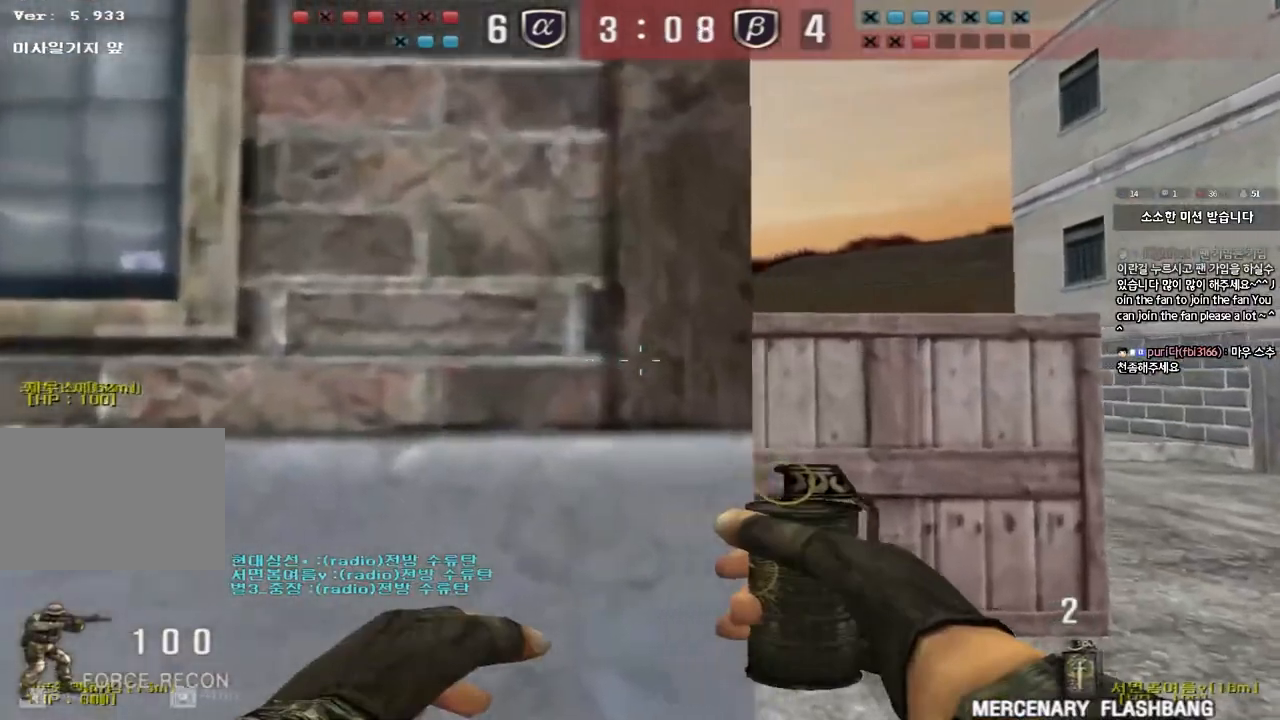
Gameplay with keyboard; each line is a JSON object with the keys held at the frame after it. "events" lists presses ("down") and releases ("up") of "a", "ctrl", "d", "e", "f", "q", "r", "s", "shift", "space", "tab" and "w" between this image and that frame as [ms after this image, input, new state], when the widget could be followed in between. No other keys are recorded. Mouse input is not recorded.
{"keys": ["ctrl"], "events": [[200, "shift", "up"], [200, "w", "down"], [333, "space", "down"], [433, "ctrl", "down"], [433, "space", "up"], [450, "w", "up"]]}
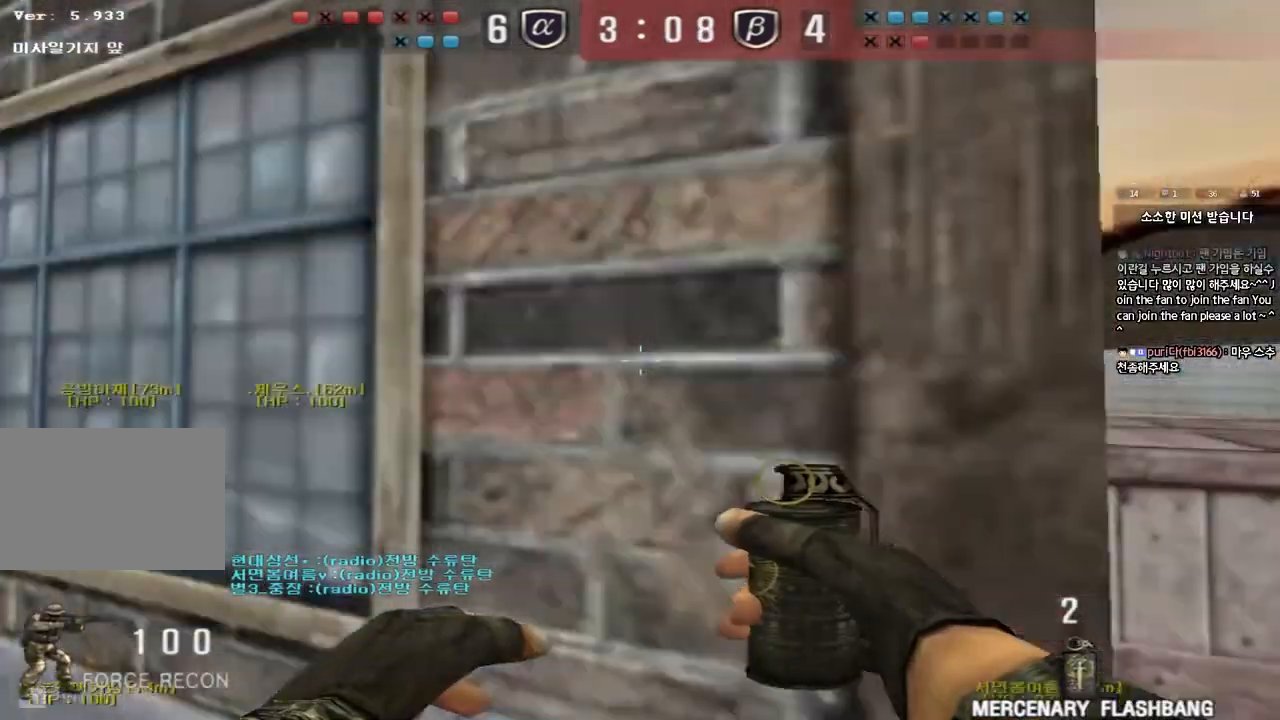
{"keys": ["ctrl", "d"], "events": [[417, "d", "down"]]}
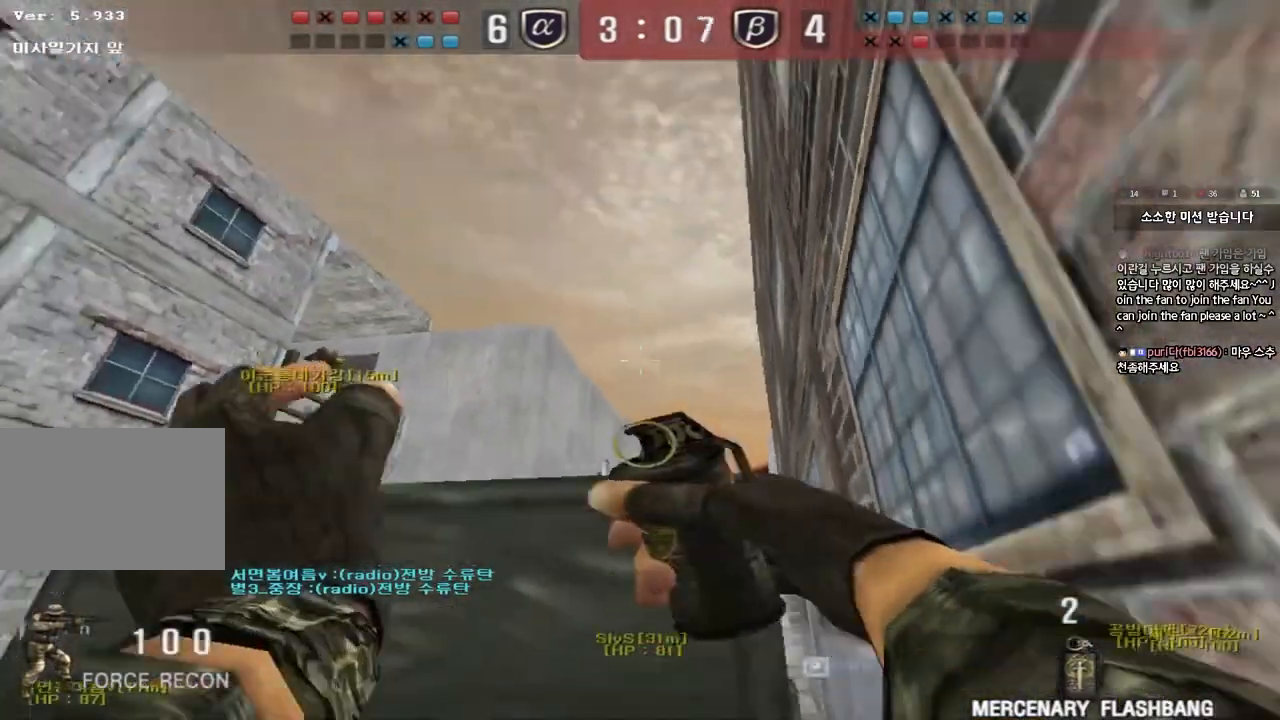
{"keys": ["a", "w"], "events": [[383, "d", "up"], [433, "a", "down"], [483, "w", "down"], [500, "ctrl", "up"]]}
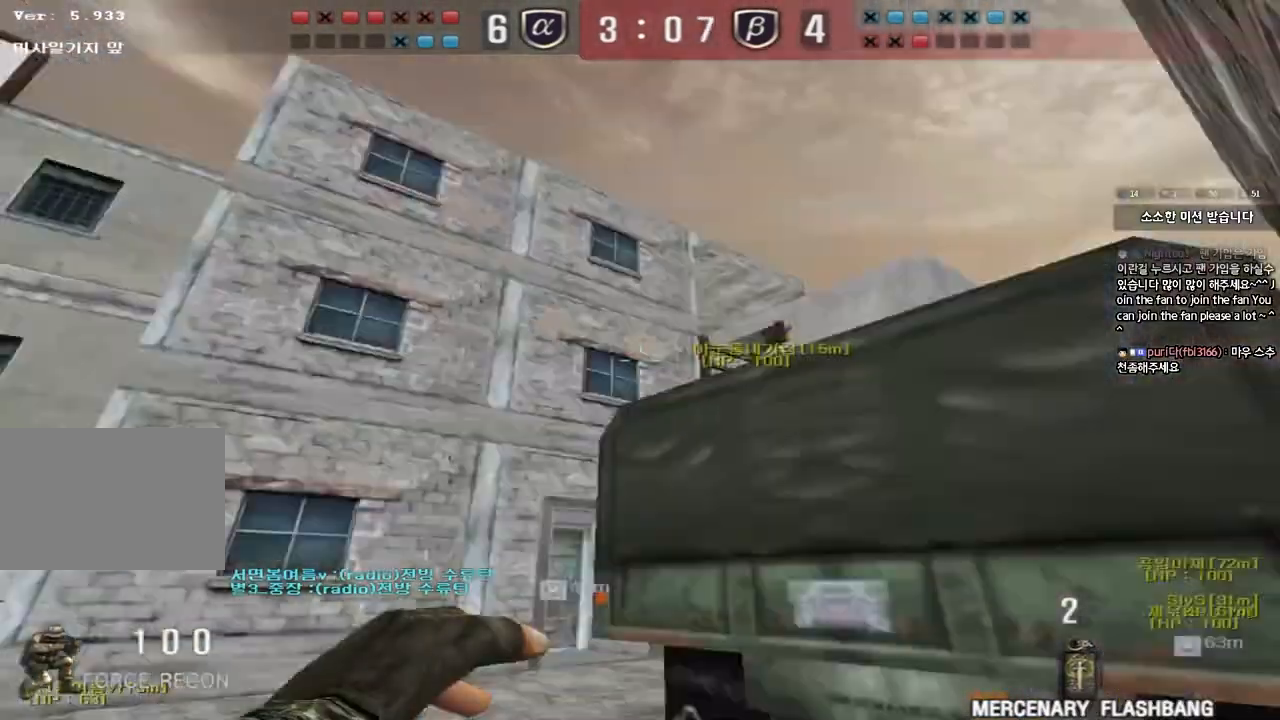
{"keys": ["a", "w"], "events": [[183, "a", "up"], [250, "d", "down"], [383, "d", "up"], [433, "a", "down"]]}
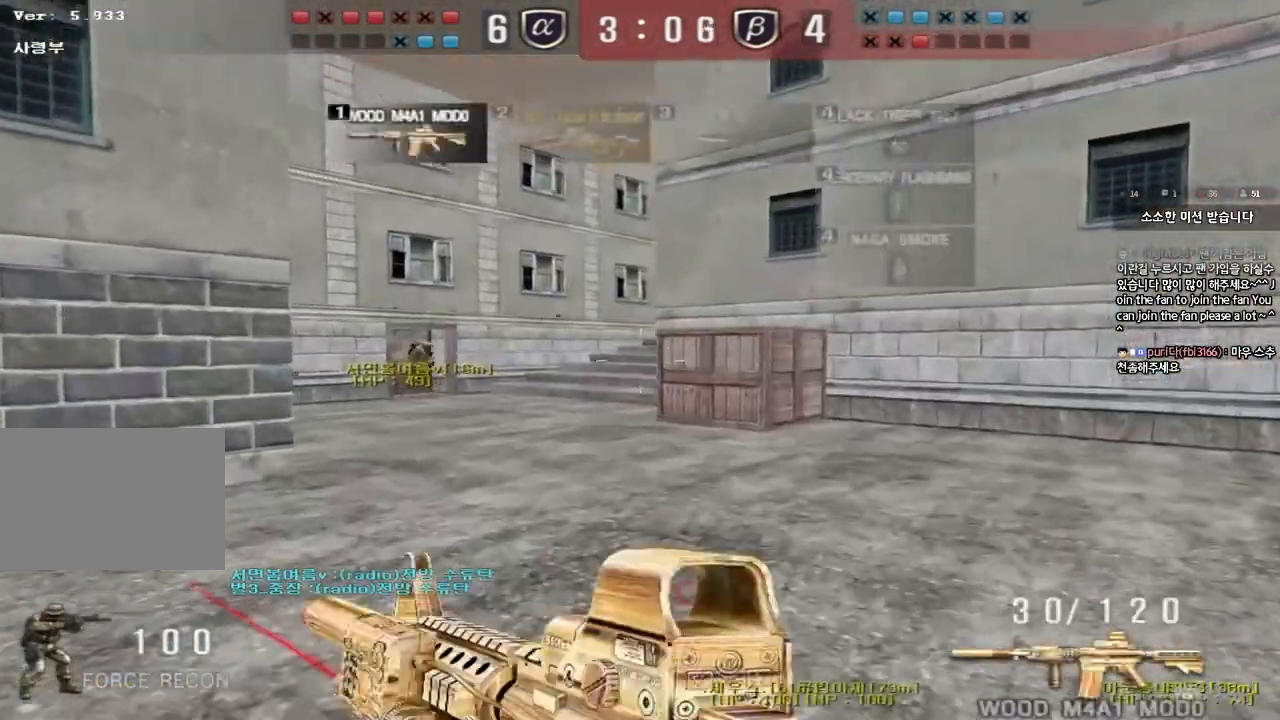
{"keys": ["a", "w"], "events": []}
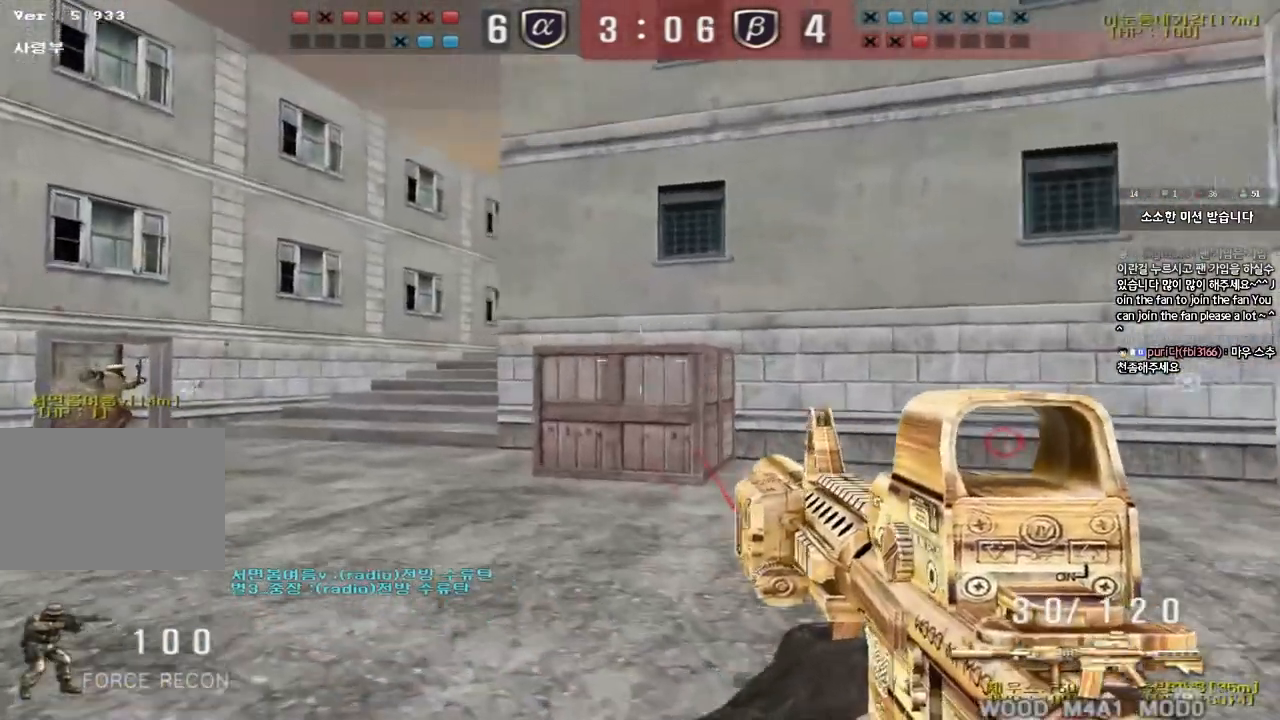
{"keys": ["a", "w"], "events": []}
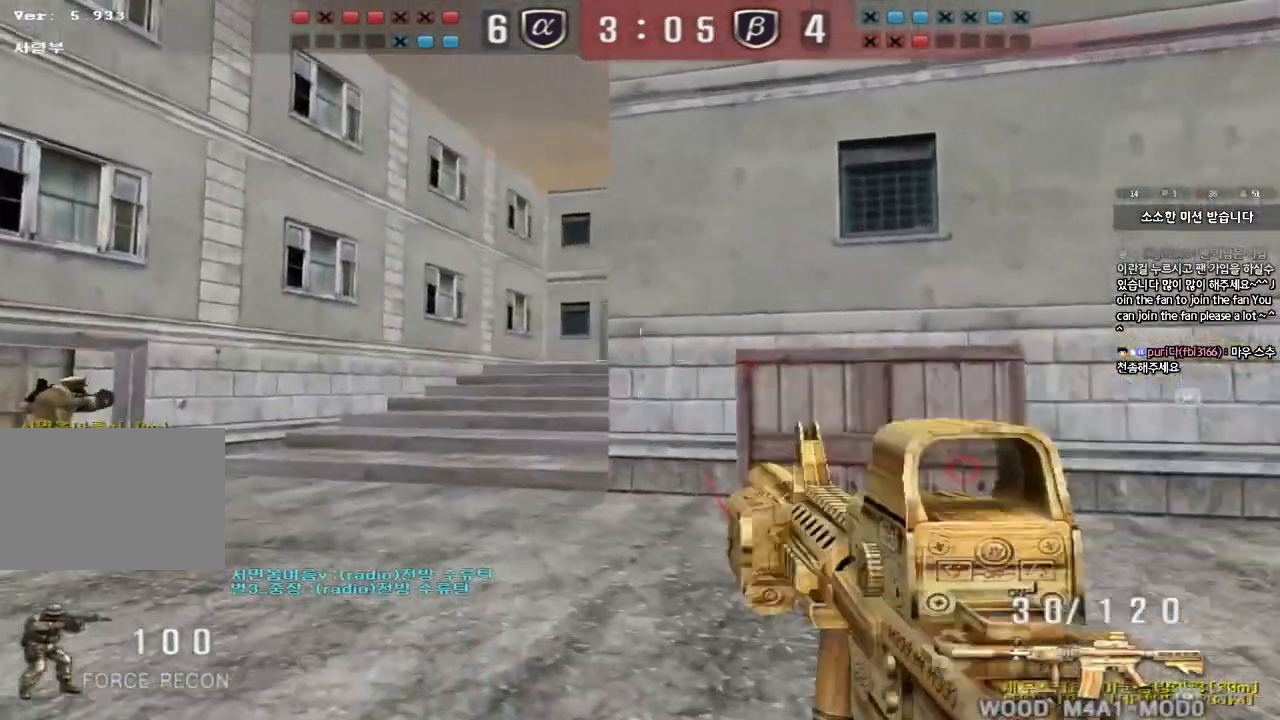
{"keys": [], "events": [[200, "shift", "down"], [200, "w", "up"], [217, "a", "up"], [250, "space", "down"], [333, "space", "up"], [483, "shift", "up"]]}
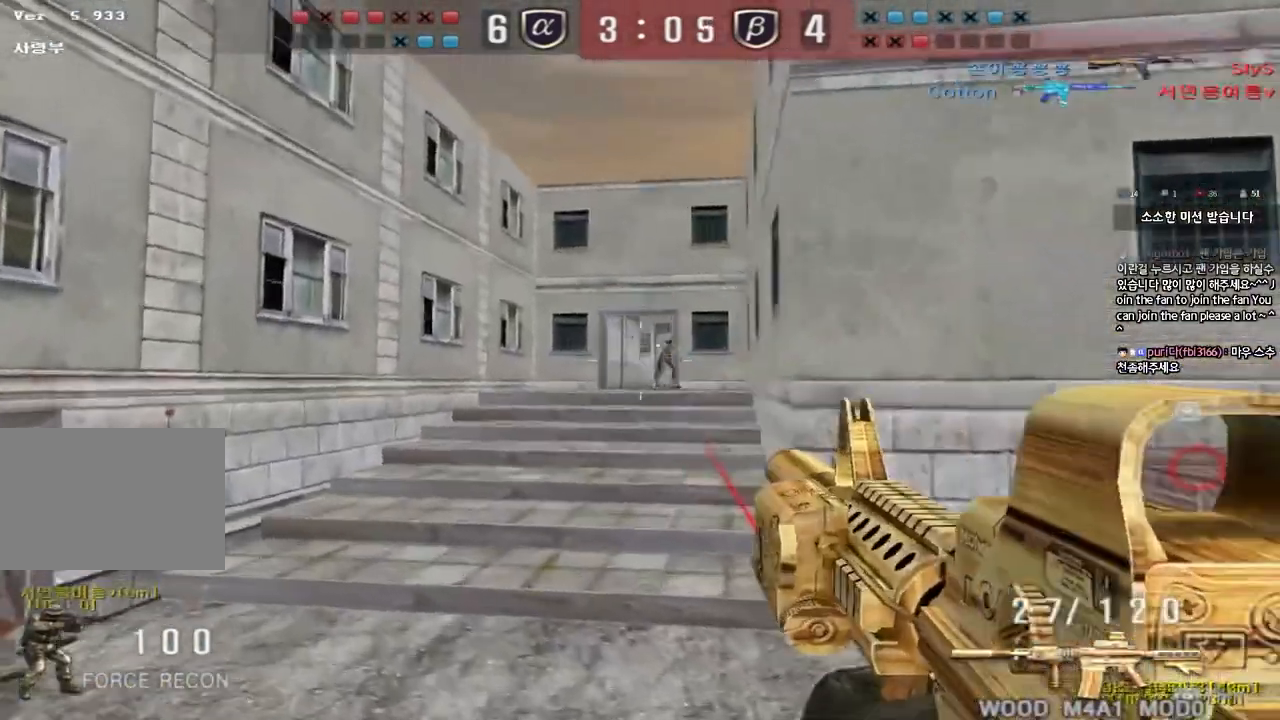
{"keys": ["ctrl", "d", "w"], "events": [[300, "d", "down"], [300, "w", "down"], [500, "ctrl", "down"]]}
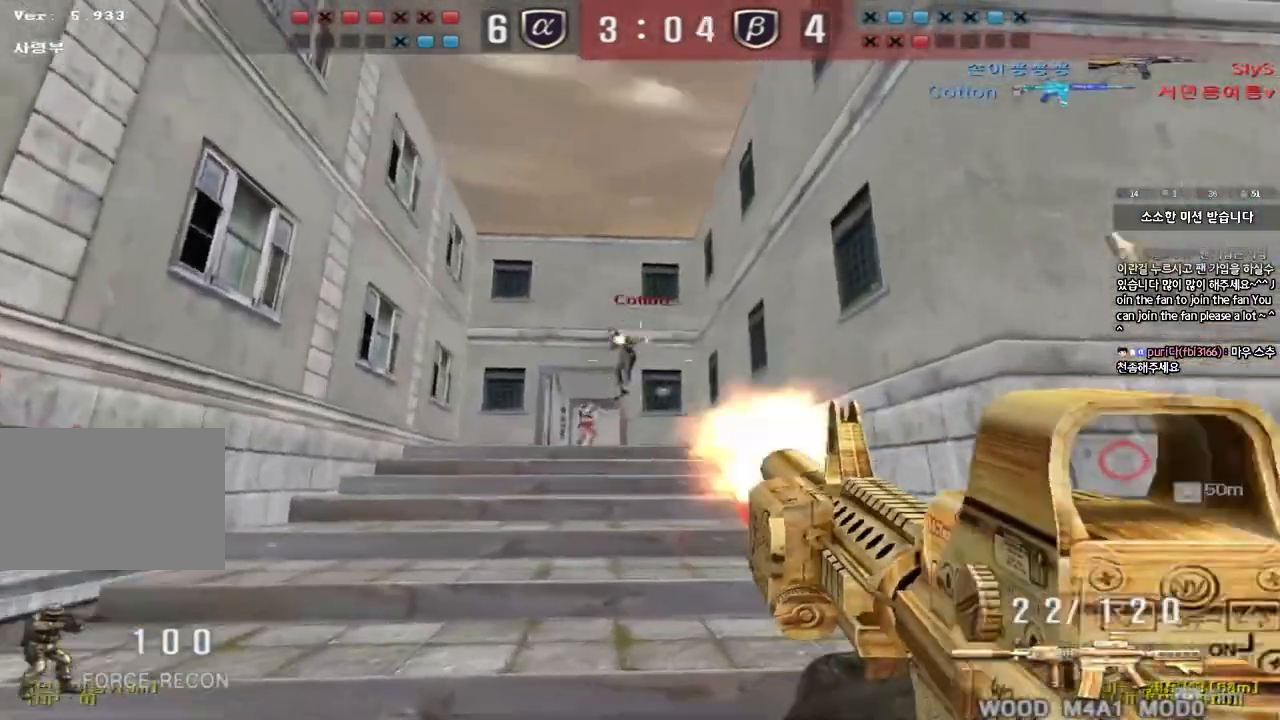
{"keys": ["ctrl", "d", "w"], "events": [[17, "d", "up"], [17, "w", "up"], [33, "space", "down"], [117, "a", "down"], [117, "w", "down"], [133, "ctrl", "up"], [133, "space", "up"], [217, "ctrl", "down"], [317, "ctrl", "up"], [367, "a", "up"], [417, "ctrl", "down"], [417, "d", "down"]]}
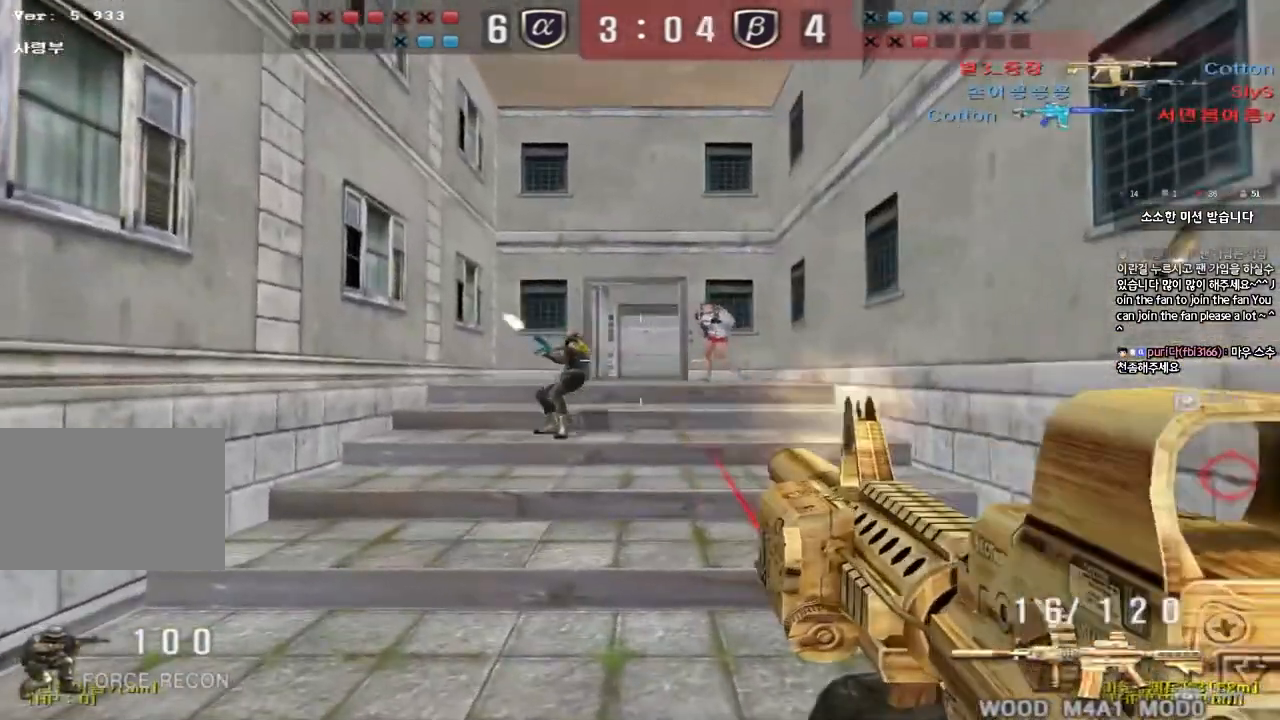
{"keys": ["a", "ctrl", "s"], "events": [[50, "ctrl", "up"], [217, "ctrl", "down"], [217, "d", "up"], [233, "space", "down"], [233, "w", "up"], [300, "s", "down"], [317, "a", "down"], [333, "ctrl", "up"], [333, "space", "up"], [417, "ctrl", "down"]]}
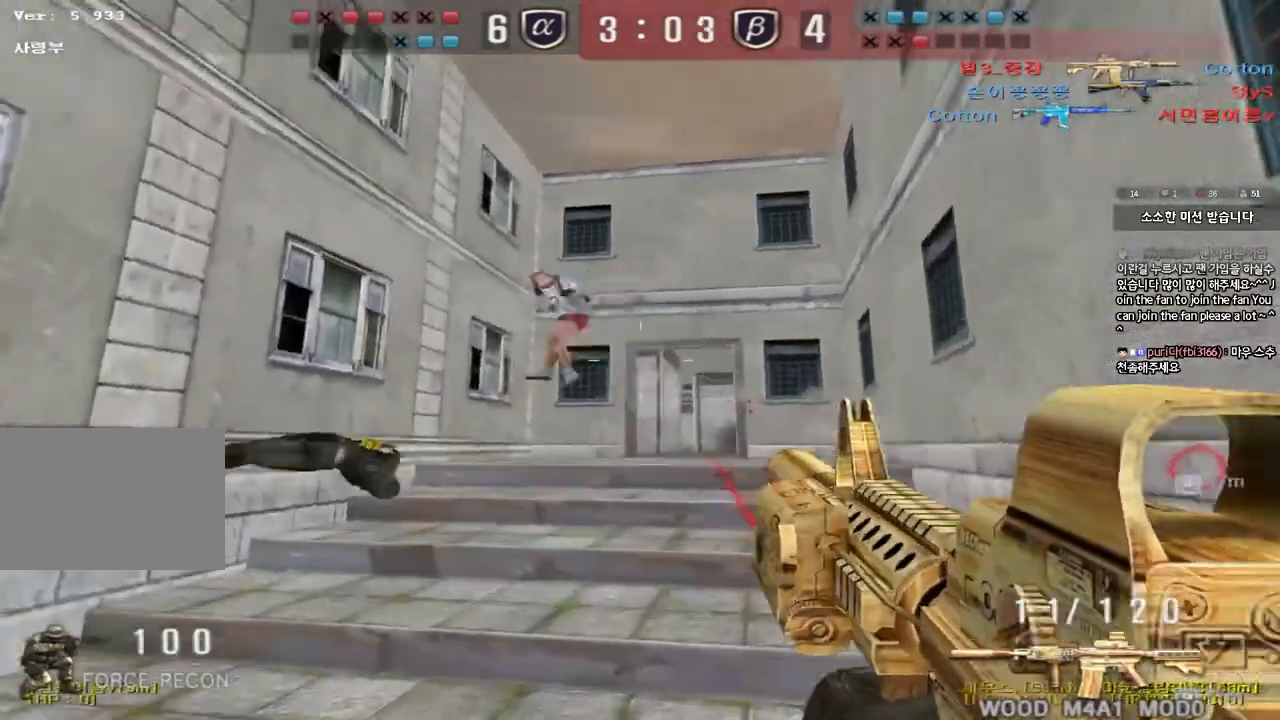
{"keys": ["ctrl", "s"], "events": [[33, "ctrl", "up"], [117, "ctrl", "down"], [217, "ctrl", "up"], [217, "d", "down"], [233, "a", "up"], [483, "ctrl", "down"], [500, "d", "up"]]}
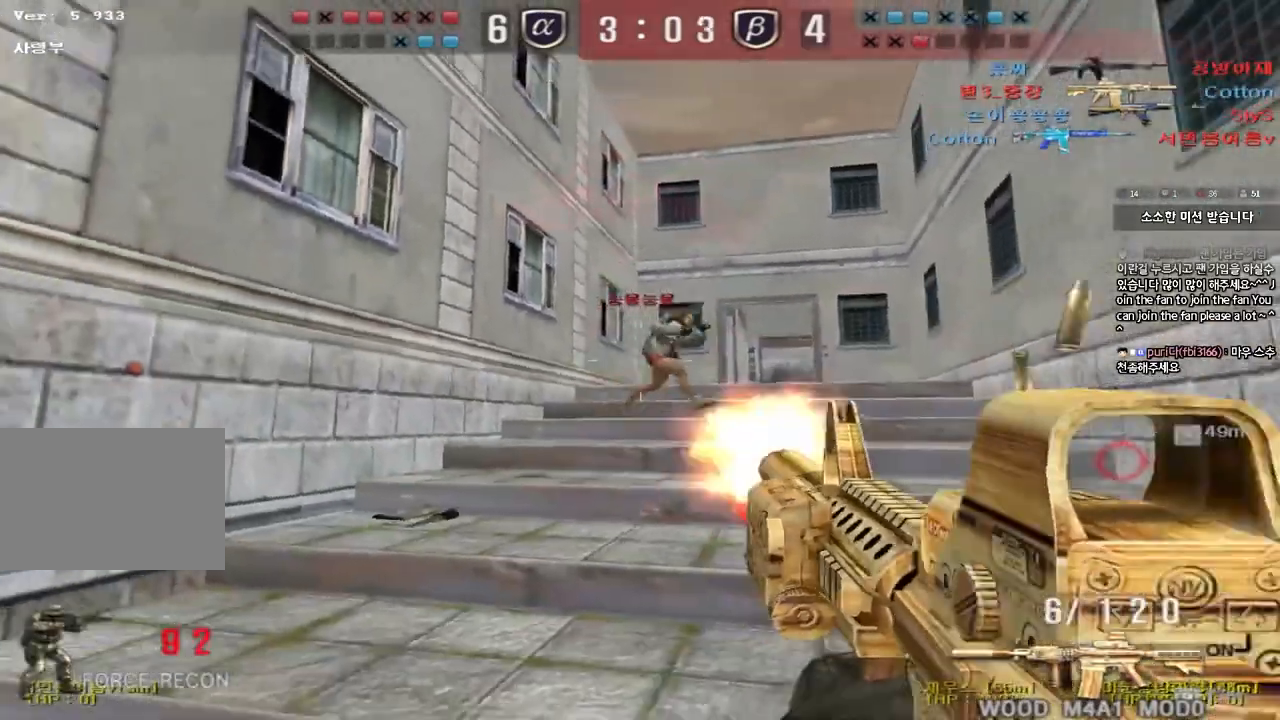
{"keys": ["ctrl"], "events": [[17, "s", "up"], [17, "space", "down"], [150, "space", "up"]]}
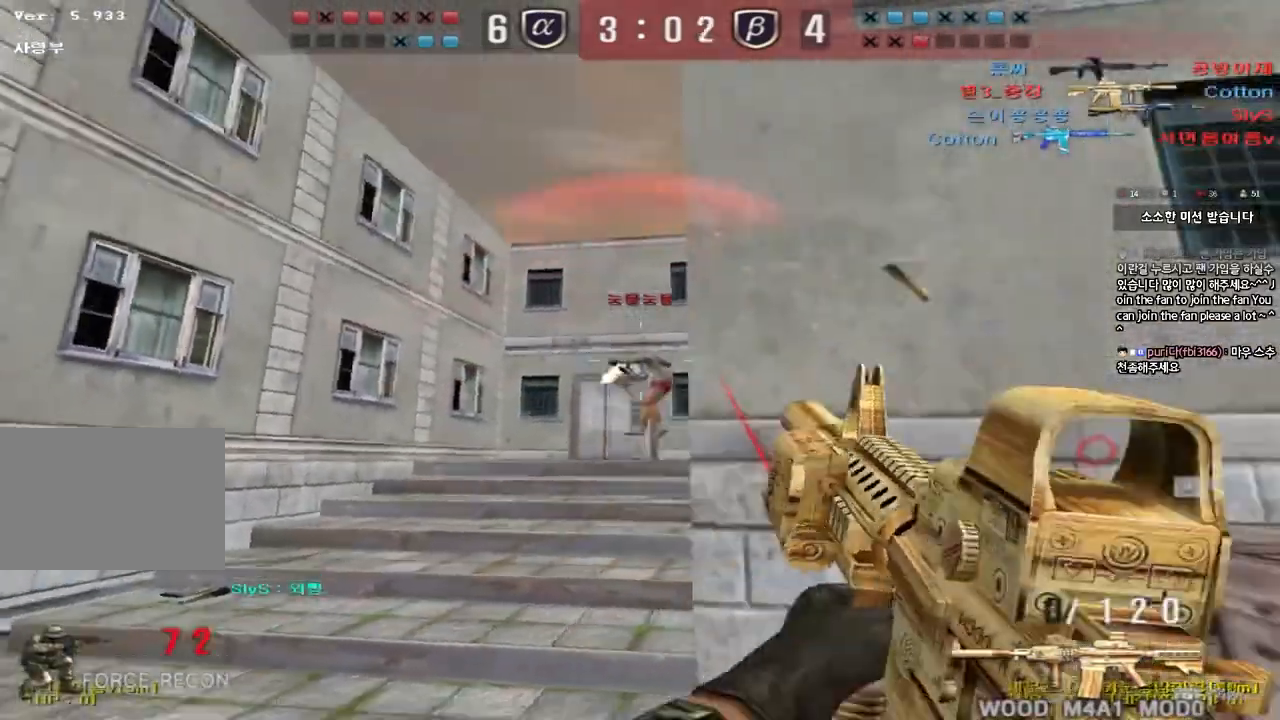
{"keys": ["a", "w"], "events": [[83, "ctrl", "up"], [117, "d", "down"], [117, "w", "down"], [383, "a", "down"], [383, "d", "up"]]}
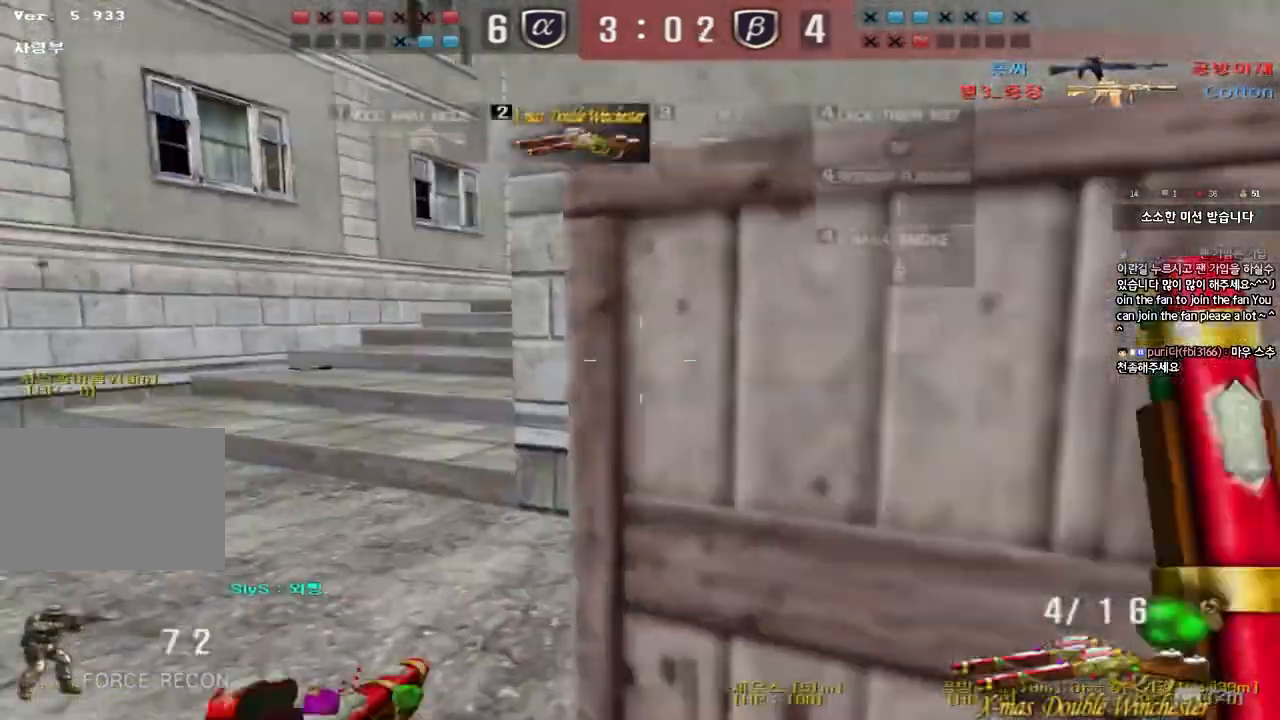
{"keys": []}
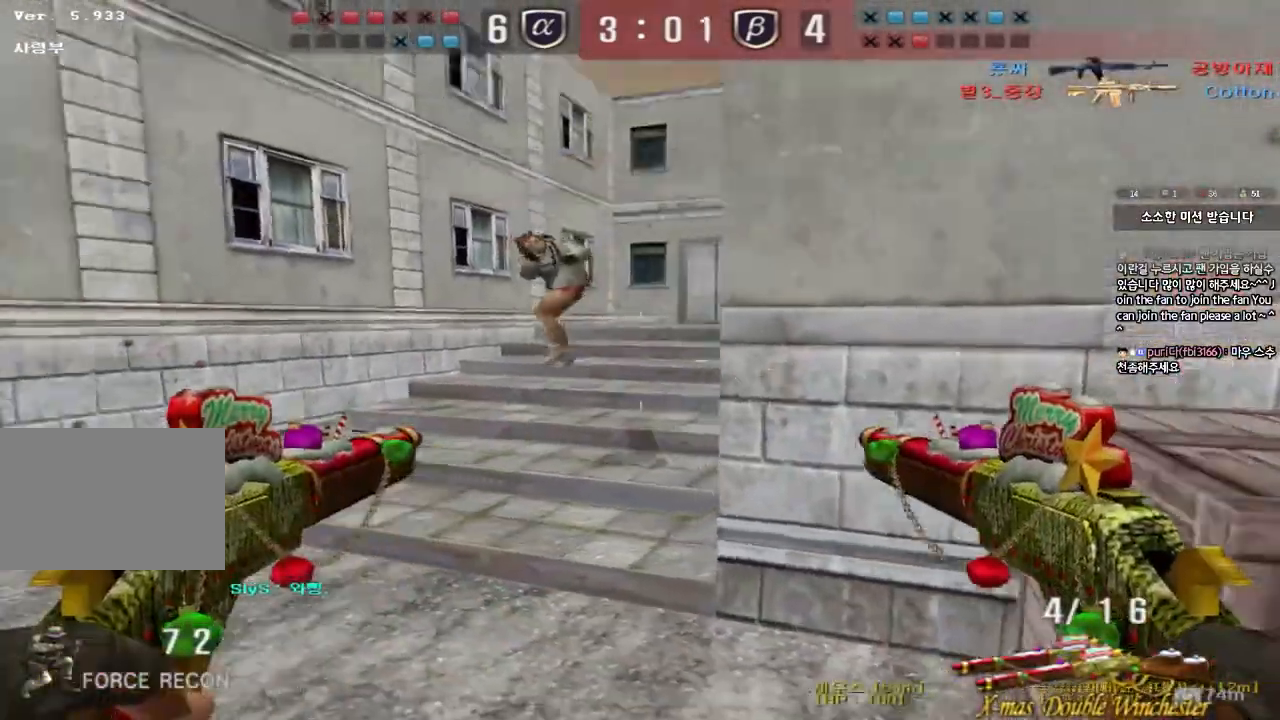
{"keys": ["ctrl", "f", "r", "space"], "events": [[67, "d", "down"], [67, "w", "down"], [250, "r", "down"], [417, "f", "down"], [450, "ctrl", "down"], [450, "d", "up"], [467, "w", "up"], [483, "space", "down"]]}
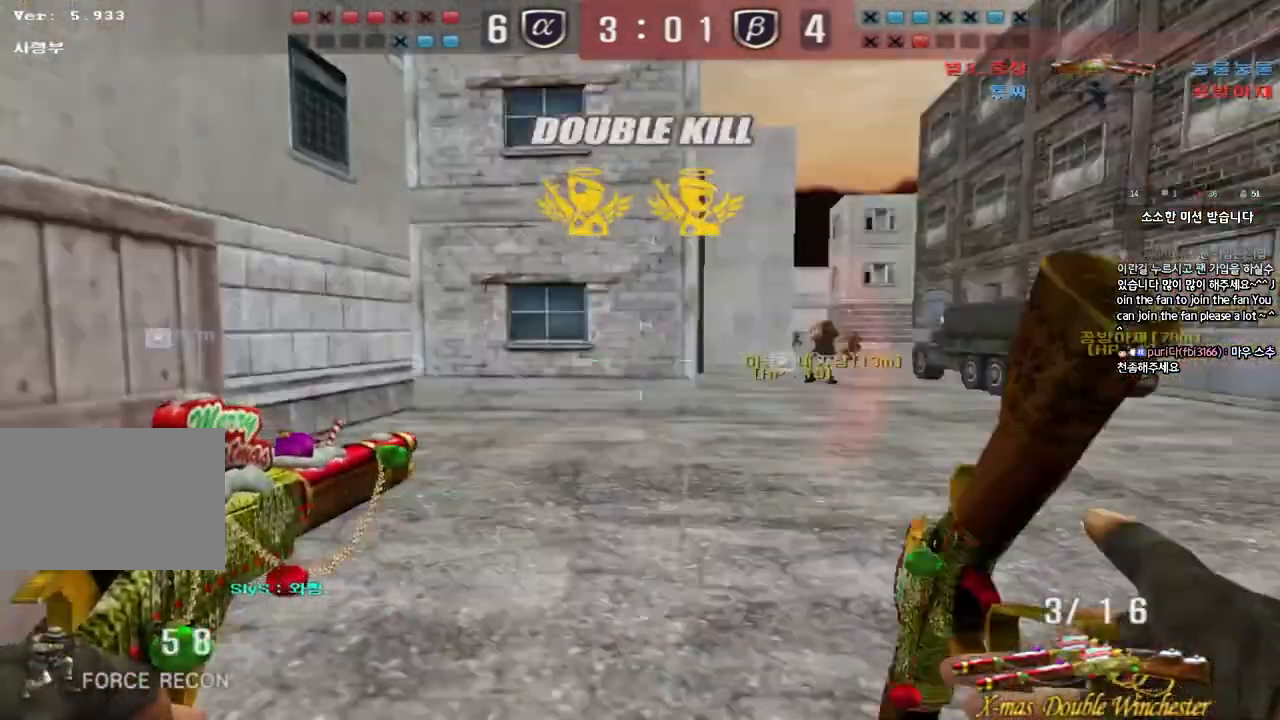
{"keys": ["a", "r", "w"], "events": [[17, "f", "up"], [50, "r", "up"], [100, "ctrl", "up"], [100, "space", "up"], [200, "a", "down"], [200, "w", "down"], [283, "r", "down"], [383, "r", "up"], [467, "r", "down"]]}
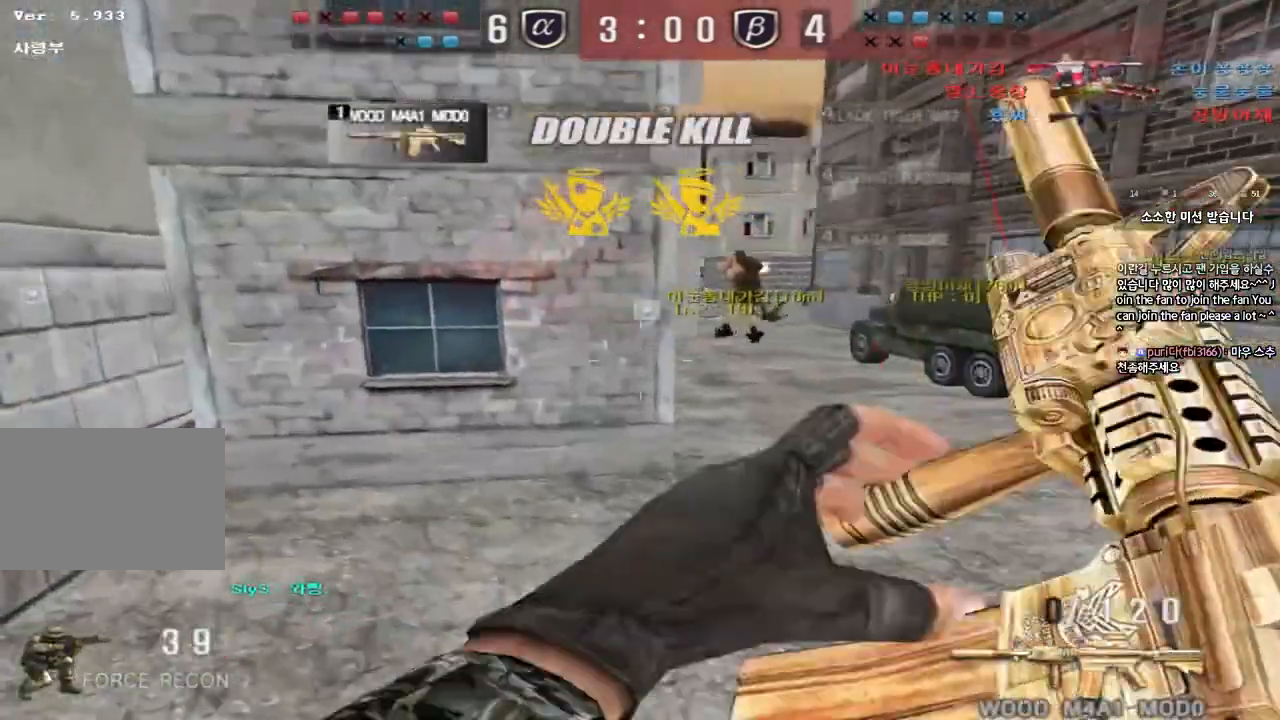
{"keys": [], "events": [[33, "r", "up"], [367, "ctrl", "down"], [367, "w", "up"], [383, "a", "up"], [500, "ctrl", "up"]]}
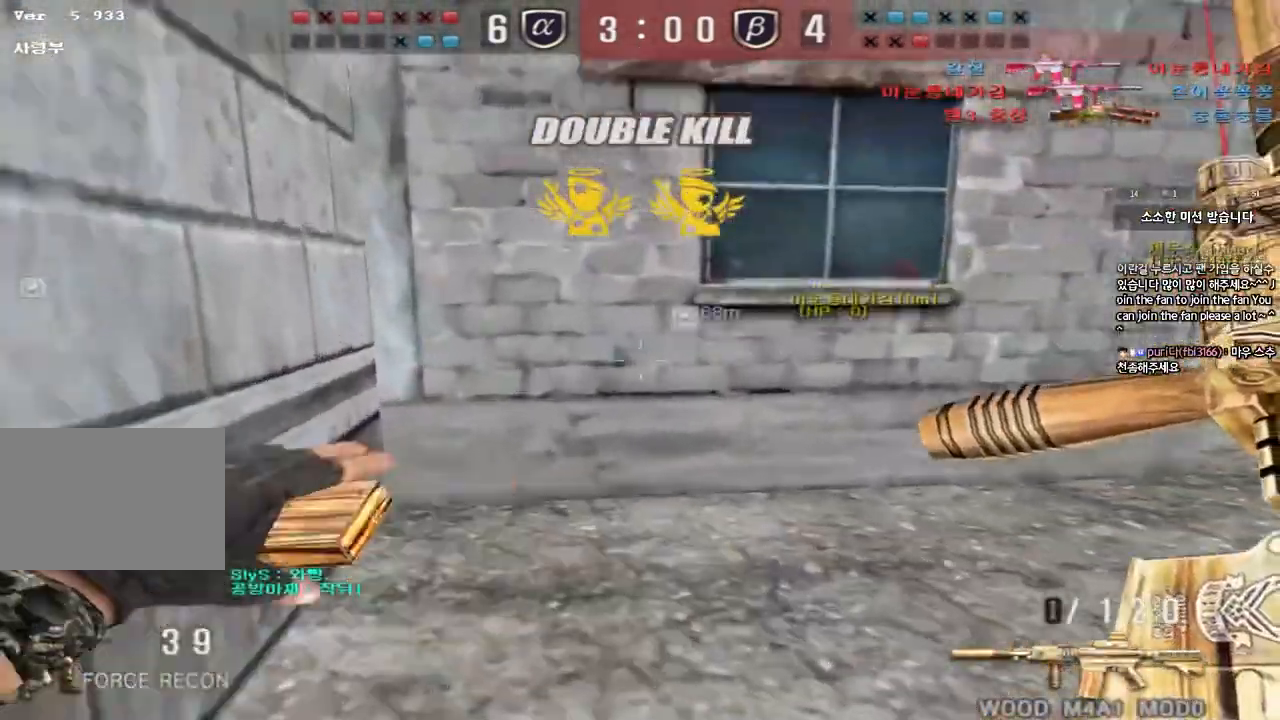
{"keys": ["a", "shift"], "events": [[150, "a", "down"], [150, "s", "down"], [200, "shift", "down"], [300, "s", "up"], [317, "a", "up"], [417, "a", "down"]]}
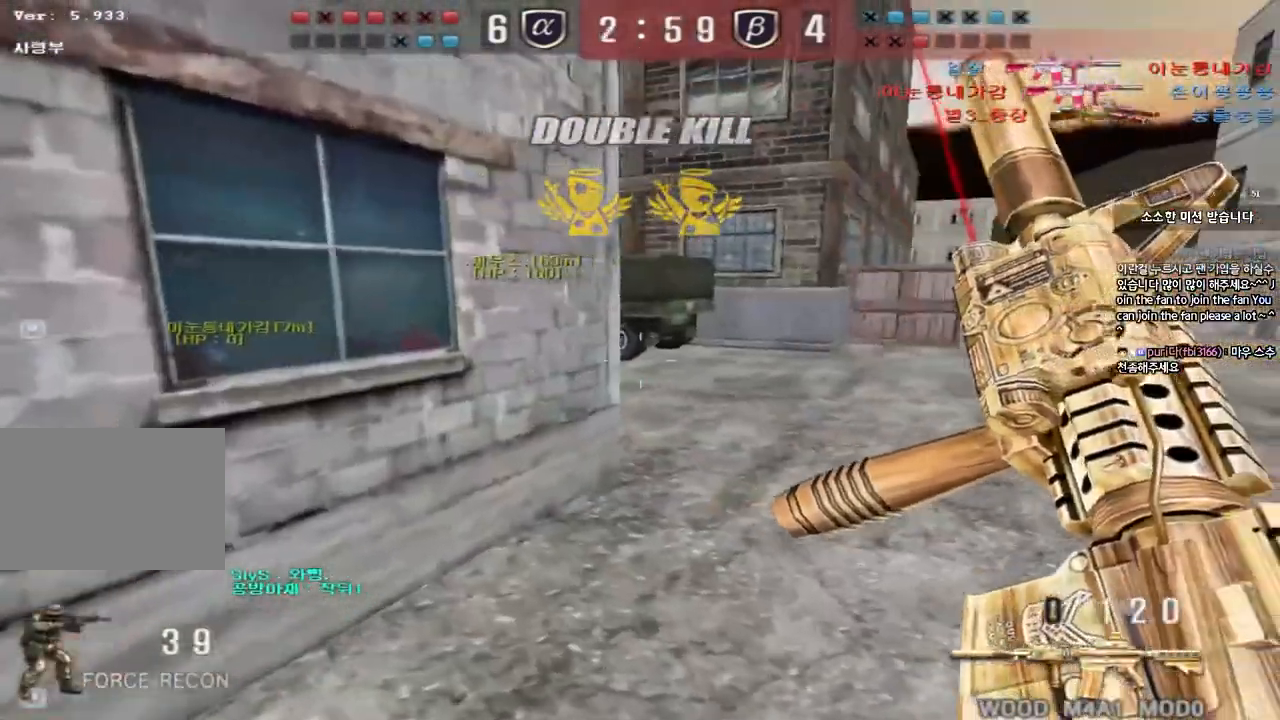
{"keys": ["shift", "tab"], "events": [[283, "a", "up"], [417, "tab", "down"]]}
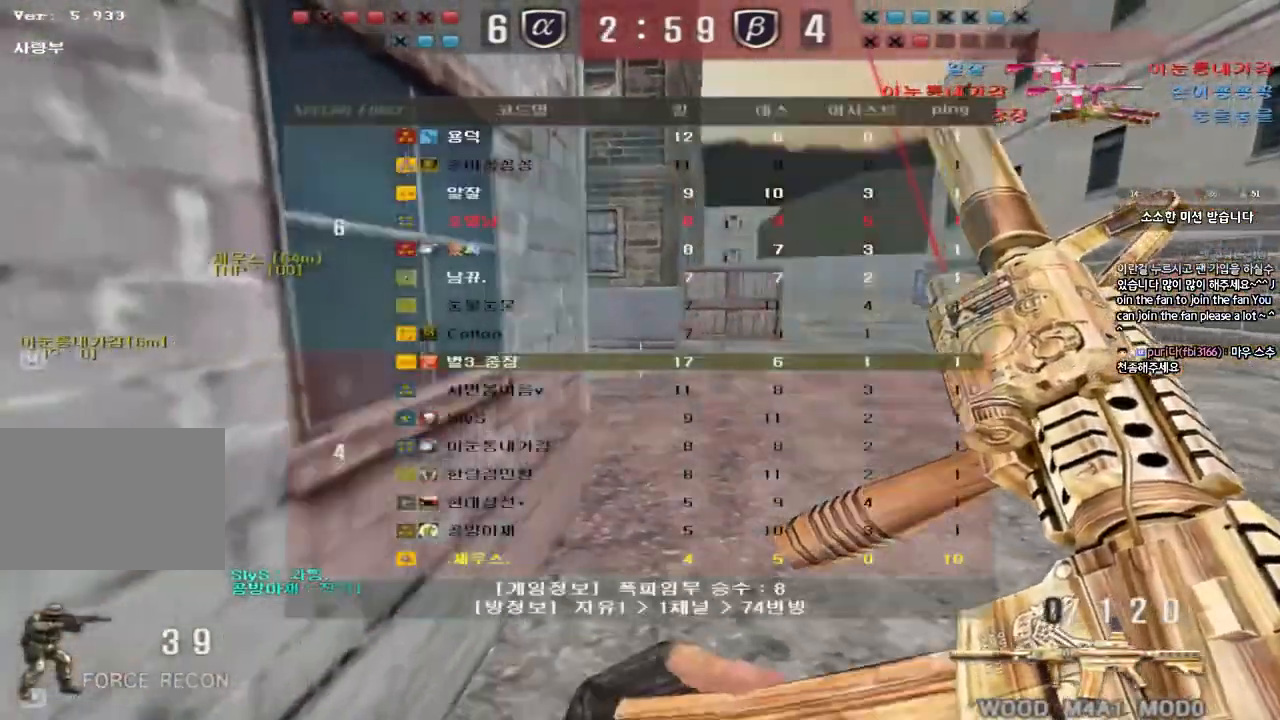
{"keys": ["a", "shift"], "events": [[117, "tab", "up"], [217, "a", "down"], [300, "shift", "up"], [400, "shift", "down"]]}
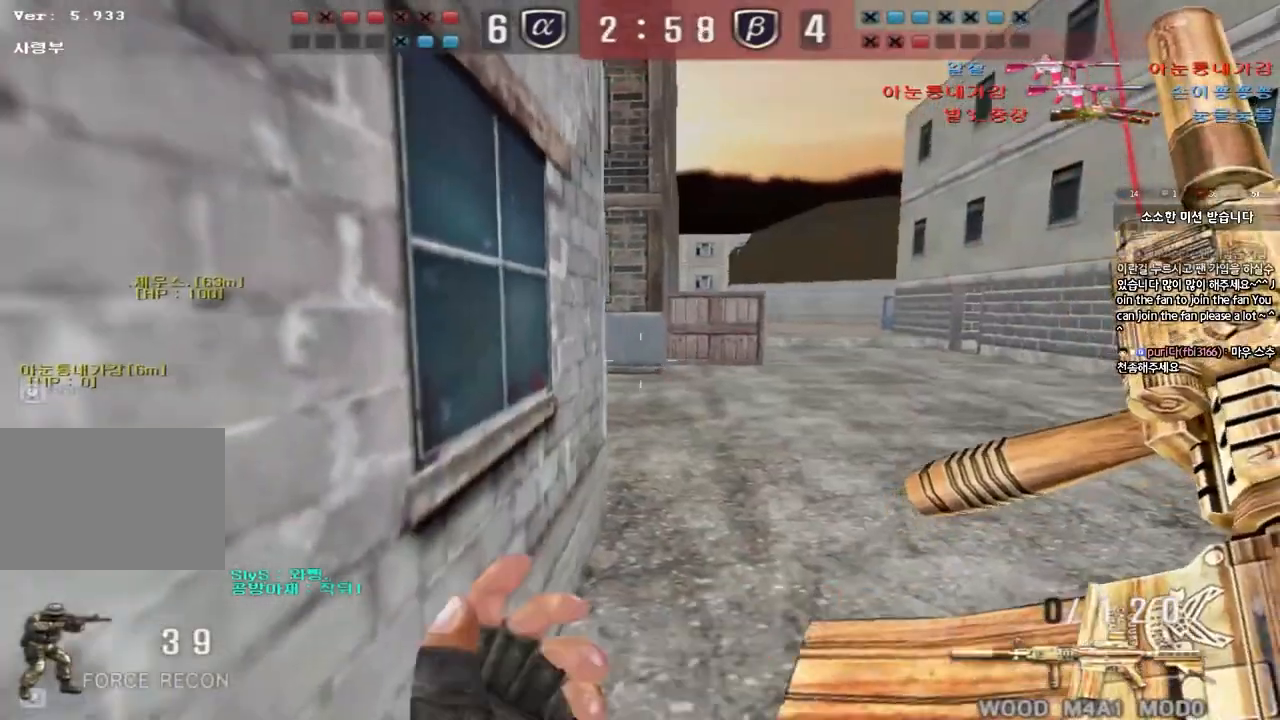
{"keys": ["ctrl", "space"], "events": [[33, "a", "up"], [317, "shift", "up"], [333, "w", "down"], [350, "d", "down"], [467, "ctrl", "down"], [467, "d", "up"], [483, "space", "down"], [483, "w", "up"]]}
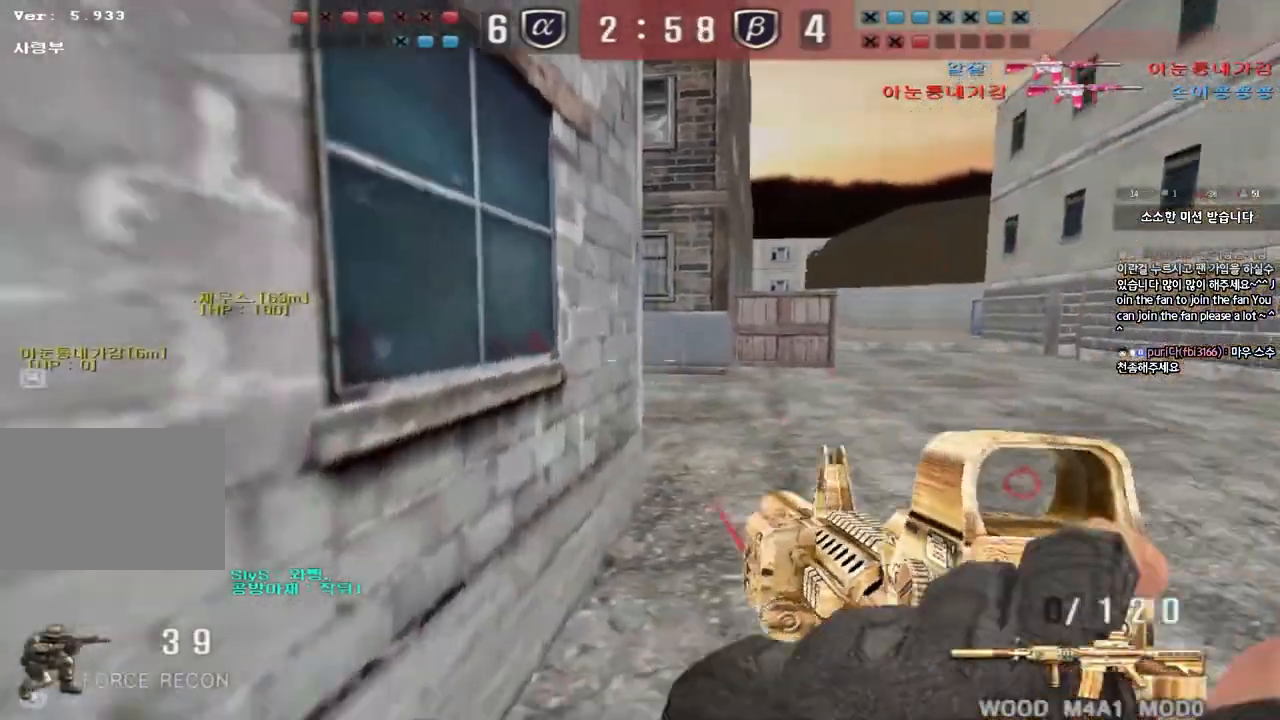
{"keys": [], "events": [[33, "d", "down"], [50, "ctrl", "up"], [50, "s", "down"], [83, "space", "up"], [133, "ctrl", "down"], [250, "d", "up"], [250, "s", "up"], [267, "ctrl", "up"]]}
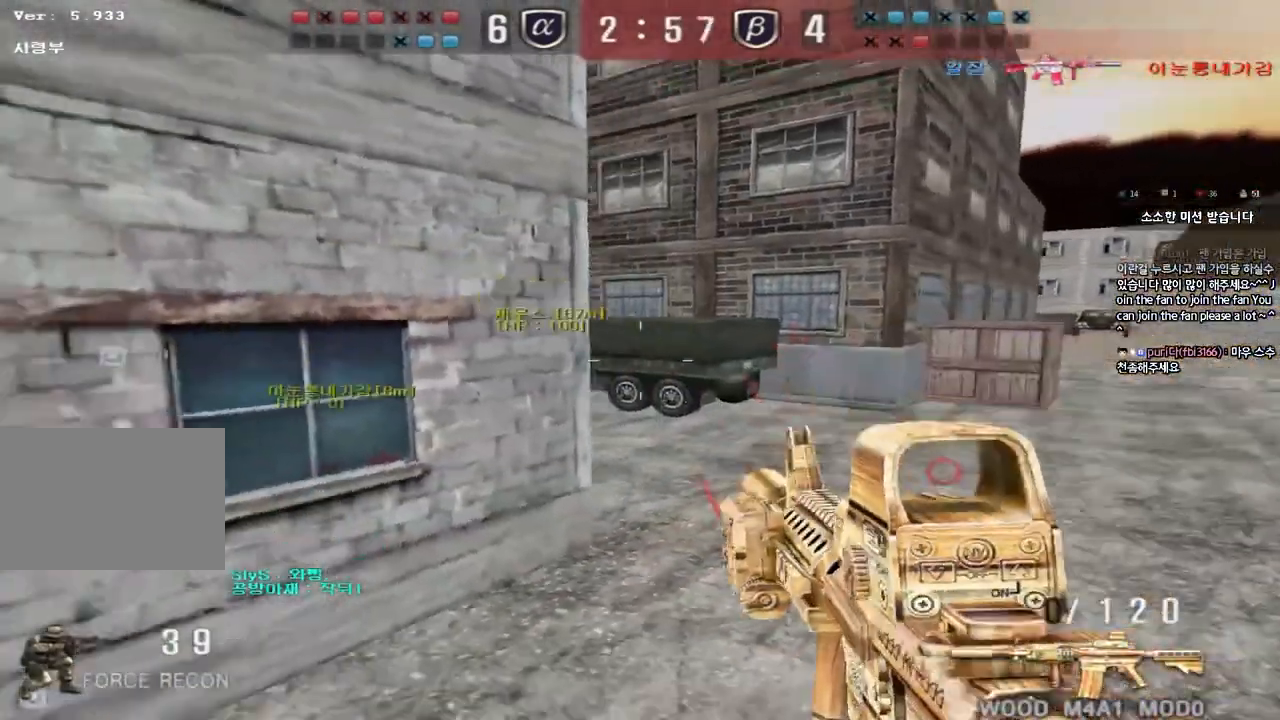
{"keys": [], "events": [[33, "d", "down"], [33, "s", "down"], [283, "ctrl", "down"], [283, "d", "up"], [283, "s", "up"], [350, "ctrl", "up"]]}
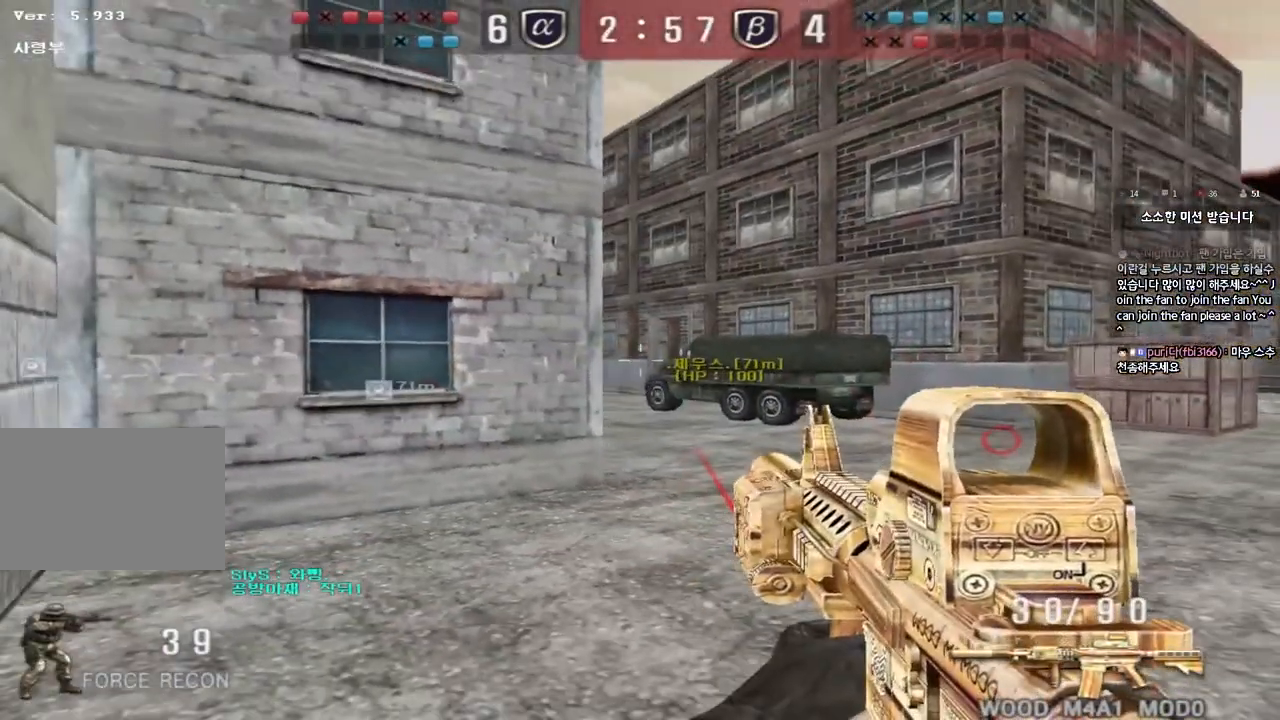
{"keys": ["shift"], "events": [[150, "w", "down"], [167, "d", "down"], [200, "shift", "down"], [283, "shift", "up"], [450, "shift", "down"], [467, "d", "up"], [483, "w", "up"]]}
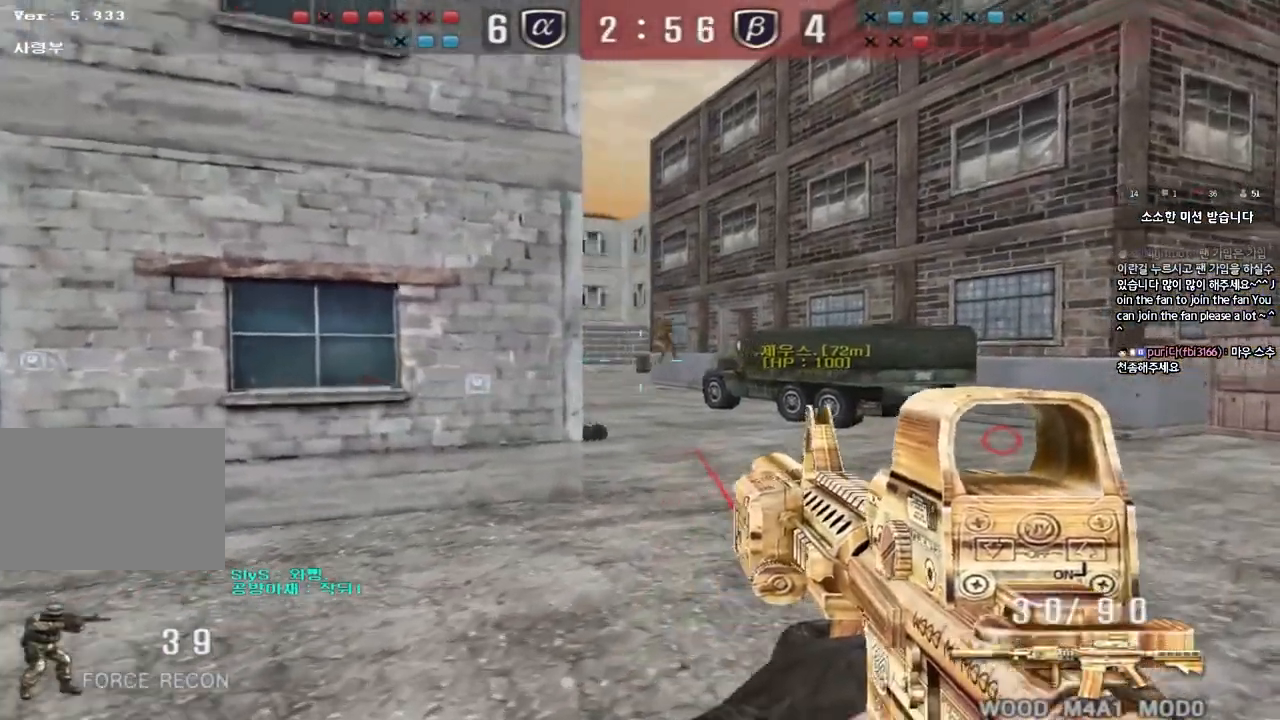
{"keys": ["a", "w"], "events": [[17, "space", "down"], [67, "a", "down"], [67, "s", "down"], [83, "shift", "up"], [100, "space", "up"], [183, "shift", "down"], [317, "shift", "up"], [333, "a", "up"], [333, "s", "up"], [433, "a", "down"], [450, "w", "down"]]}
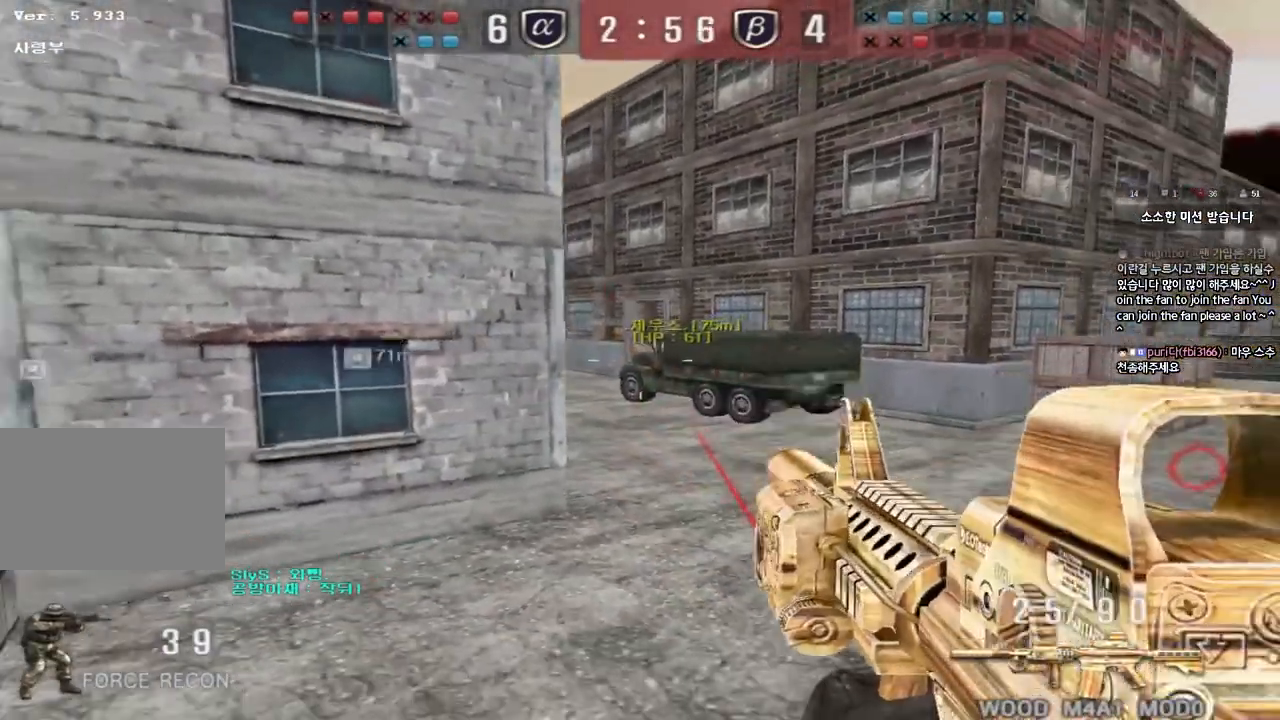
{"keys": ["a", "w"], "events": []}
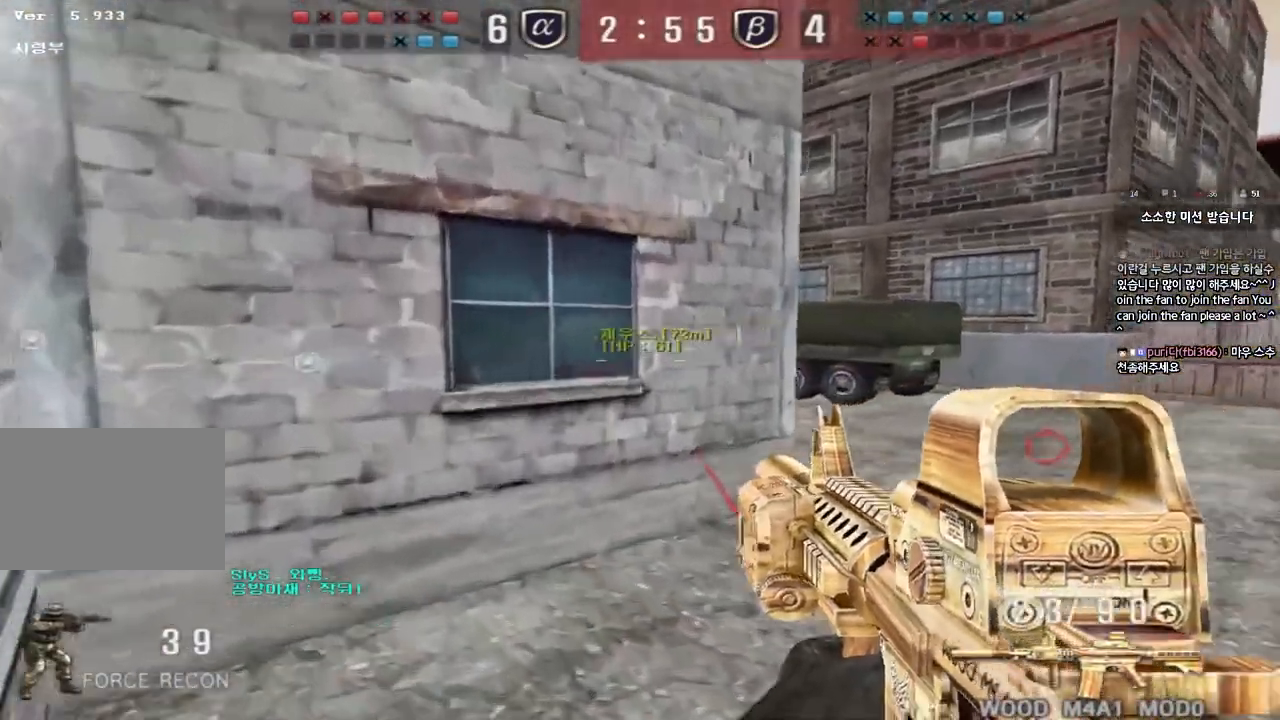
{"keys": ["shift", "space"], "events": [[50, "a", "up"], [67, "d", "down"], [333, "shift", "down"], [350, "d", "up"], [350, "w", "up"], [383, "space", "down"]]}
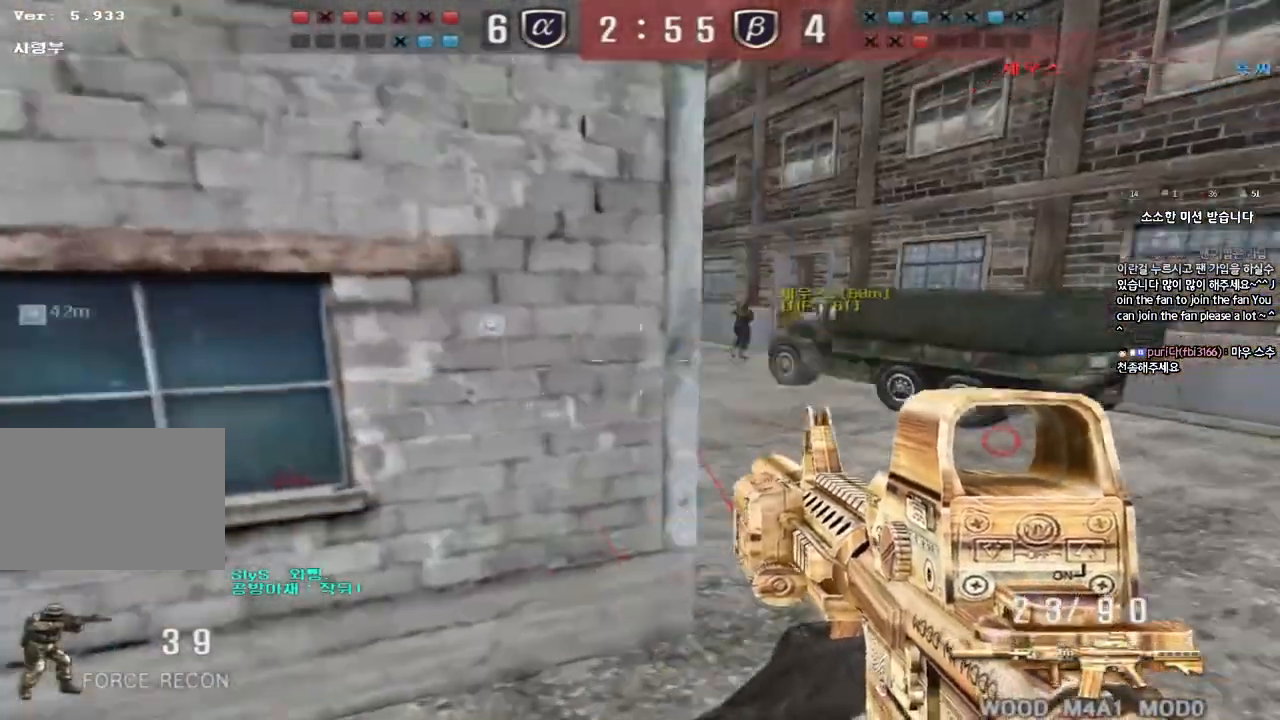
{"keys": ["d", "w"], "events": [[33, "space", "up"], [467, "d", "down"], [467, "shift", "up"], [467, "w", "down"]]}
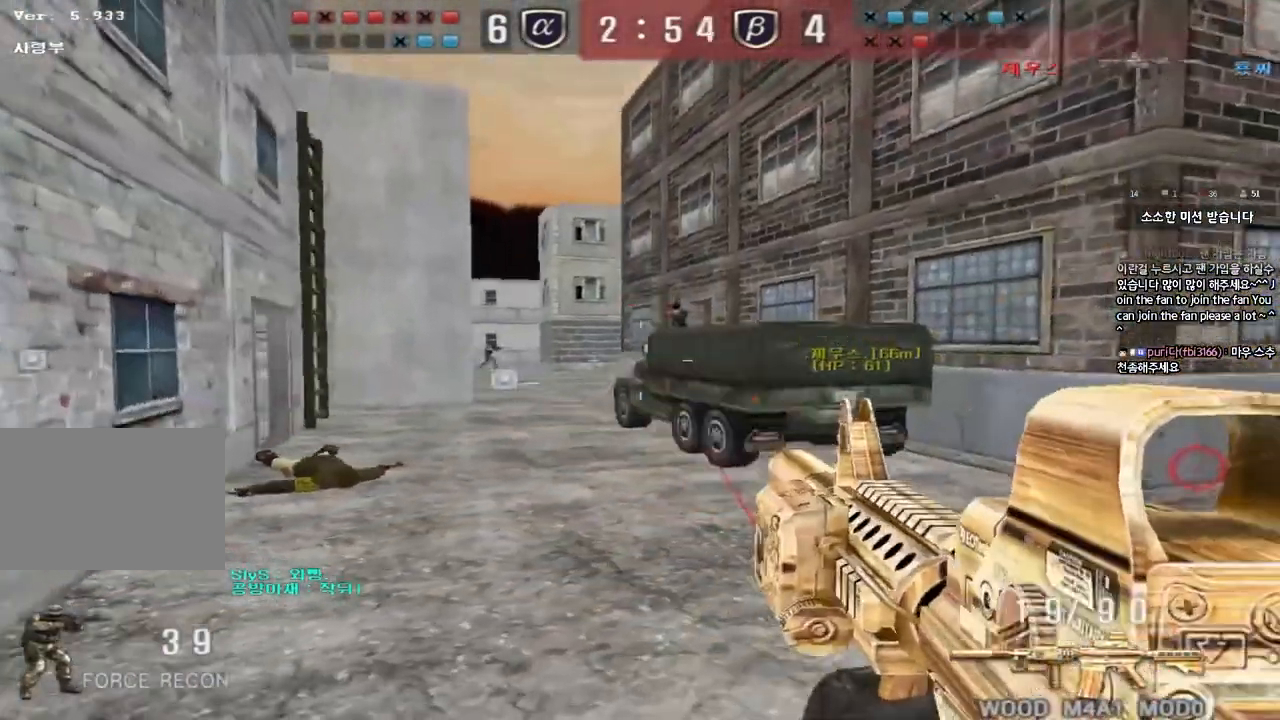
{"keys": ["a", "s", "shift"], "events": [[83, "d", "up"], [83, "shift", "down"], [83, "w", "up"], [117, "space", "down"], [183, "a", "down"], [183, "s", "down"], [183, "shift", "up"], [200, "space", "up"], [283, "shift", "down"], [383, "shift", "up"], [483, "shift", "down"]]}